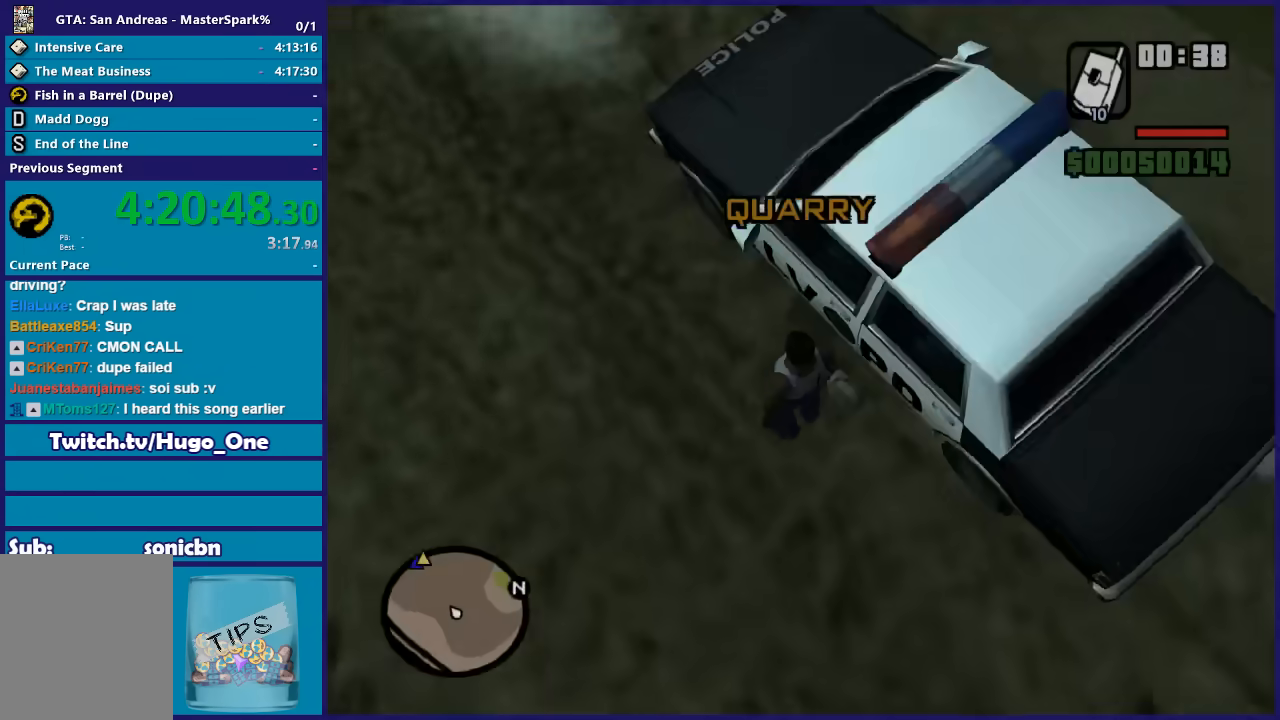
Gameplay with a controller (Xbox layout); each line is a JSON object with the inputs held at the frame after it. "events" lists button and stick changes between this image and that frame as [ms after this image, input, new state], when the widget could be followed in between.
{"buttons": ["A"], "left_stick": "center", "right_stick": "center", "events": [[467, "A", "down"]]}
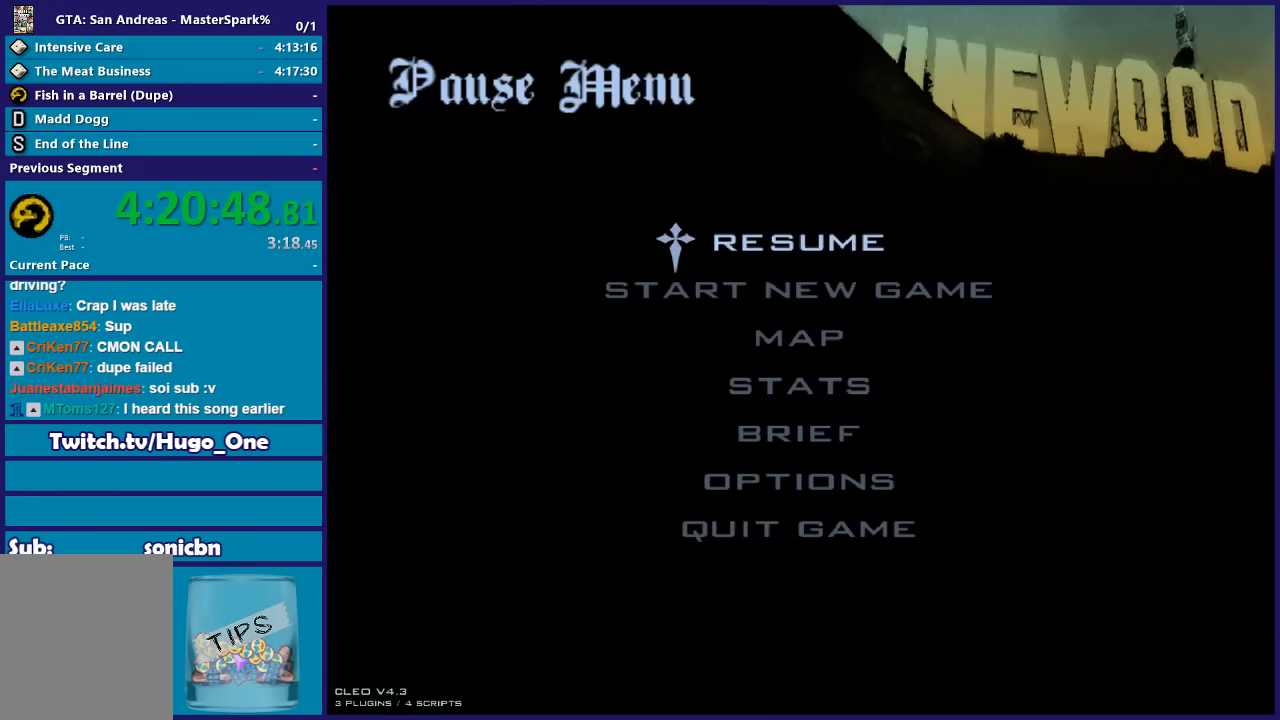
{"buttons": [], "left_stick": "center", "right_stick": "center", "events": [[134, "A", "up"]]}
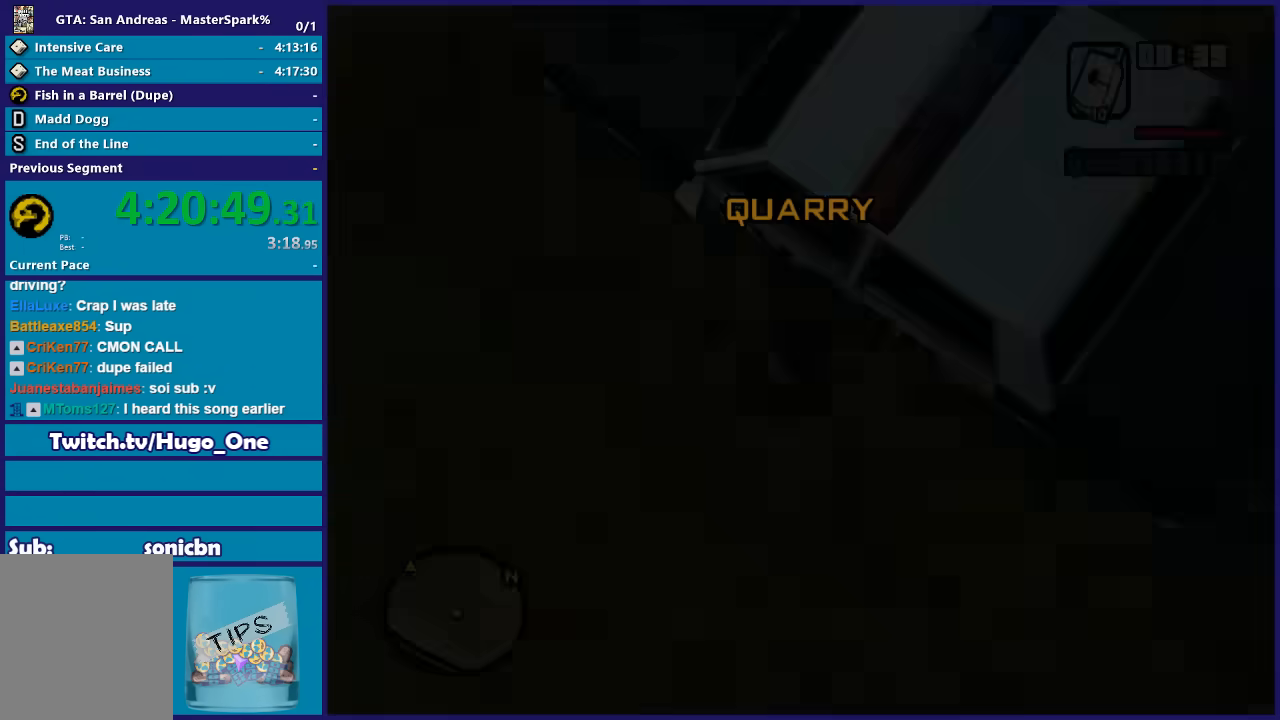
{"buttons": [], "left_stick": "center", "right_stick": "center", "events": []}
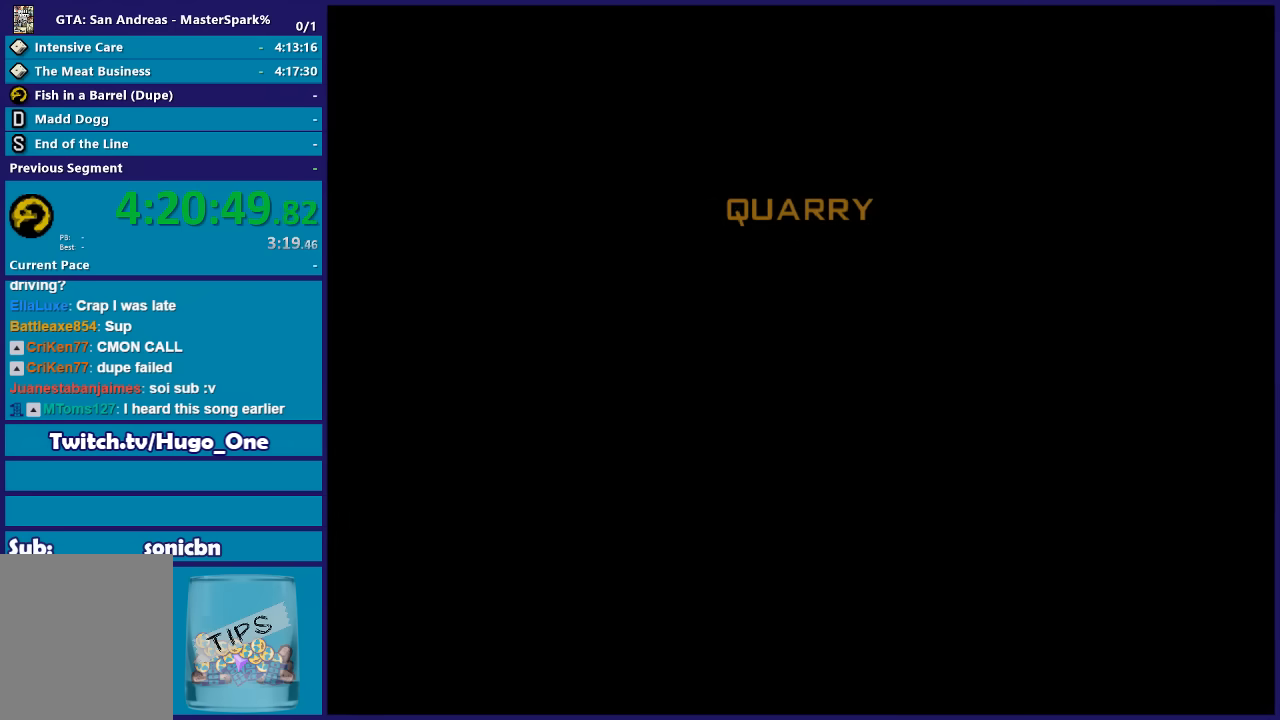
{"buttons": [], "left_stick": "center", "right_stick": "center", "events": []}
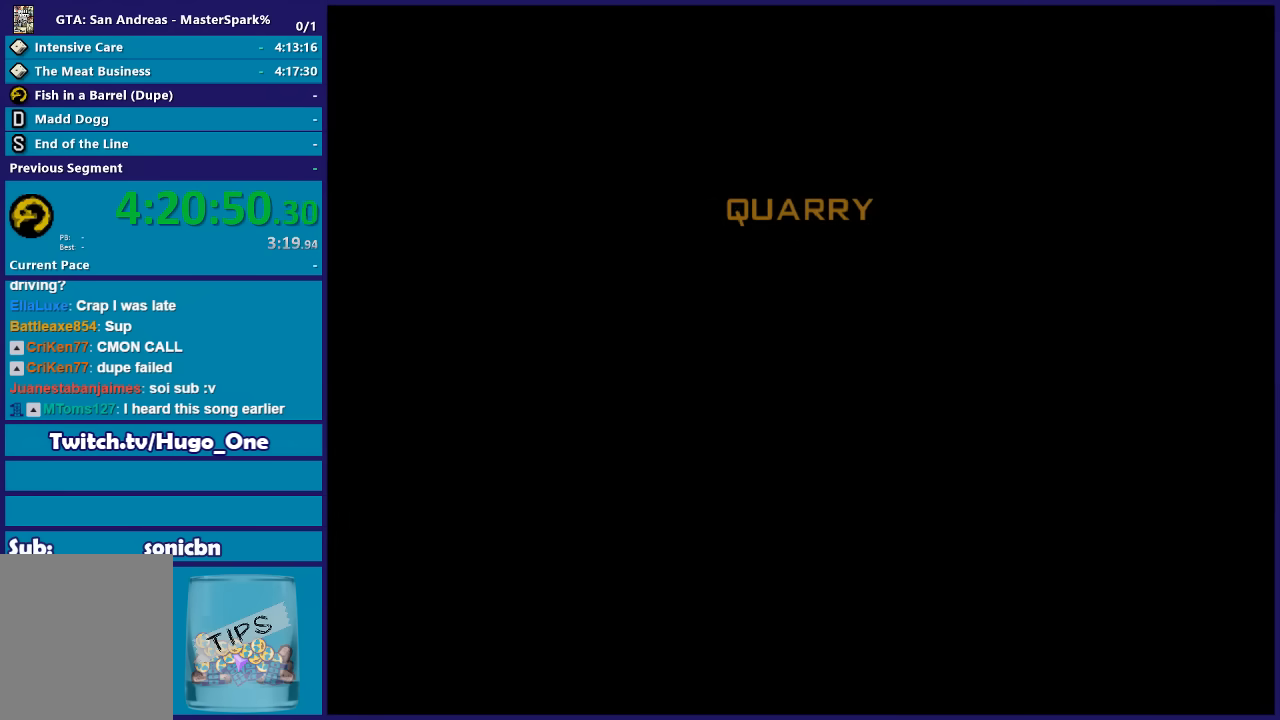
{"buttons": [], "left_stick": "center", "right_stick": "center", "events": []}
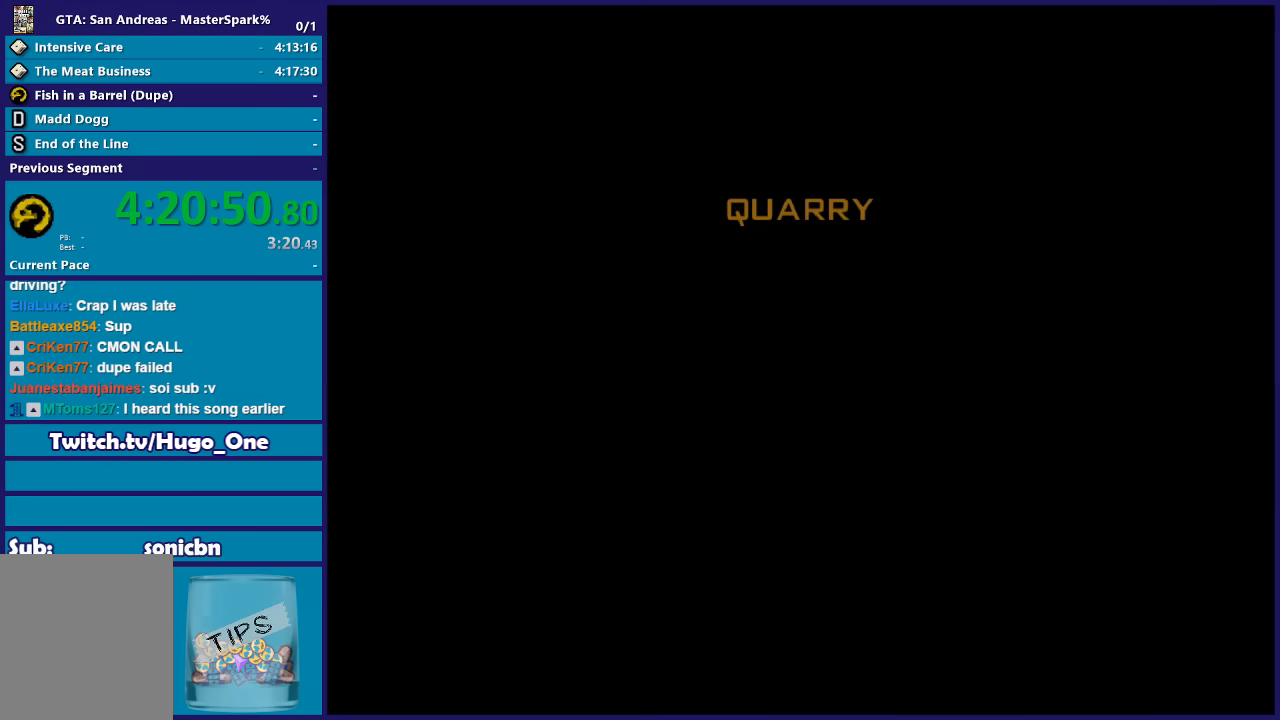
{"buttons": [], "left_stick": "center", "right_stick": "center", "events": []}
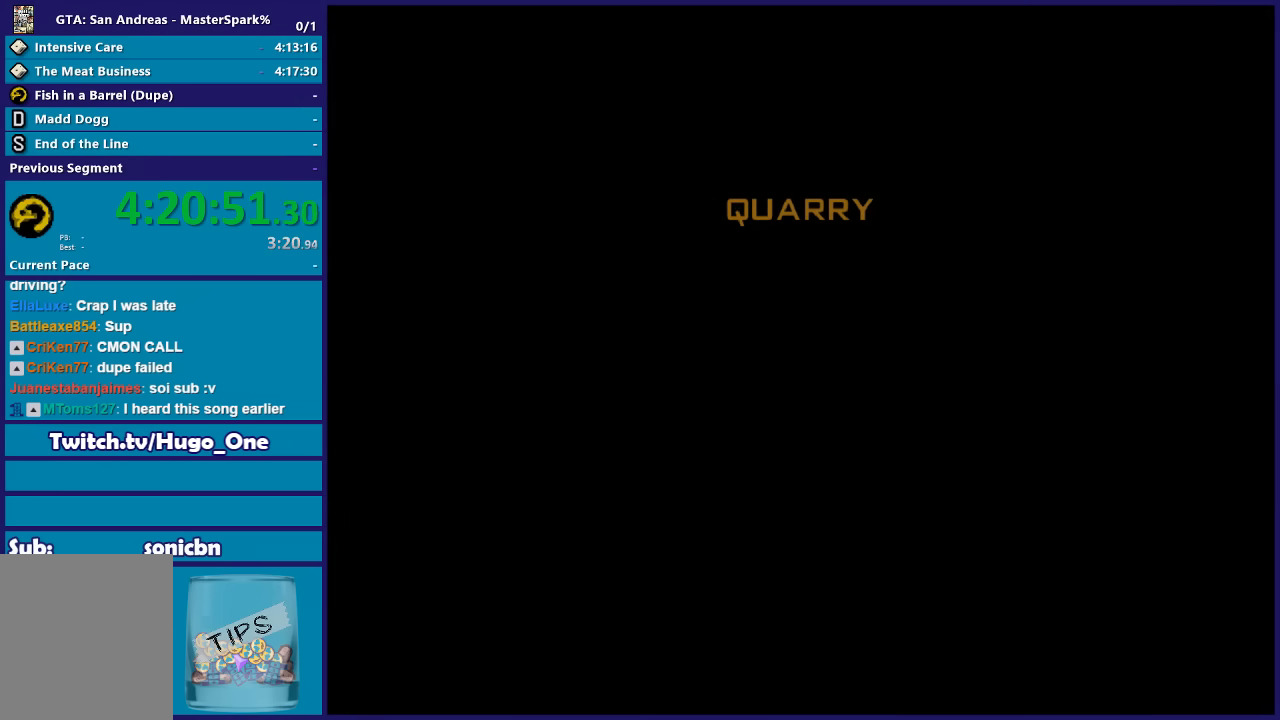
{"buttons": [], "left_stick": "center", "right_stick": "center", "events": []}
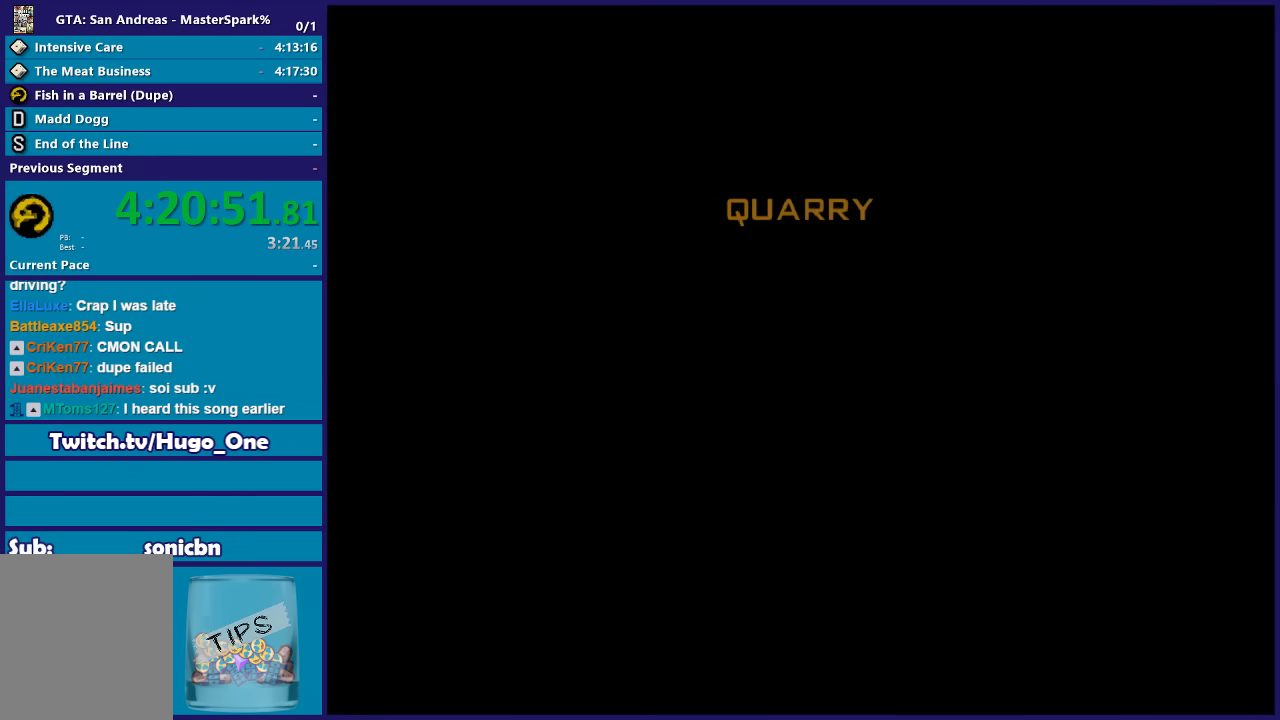
{"buttons": [], "left_stick": "center", "right_stick": "center", "events": []}
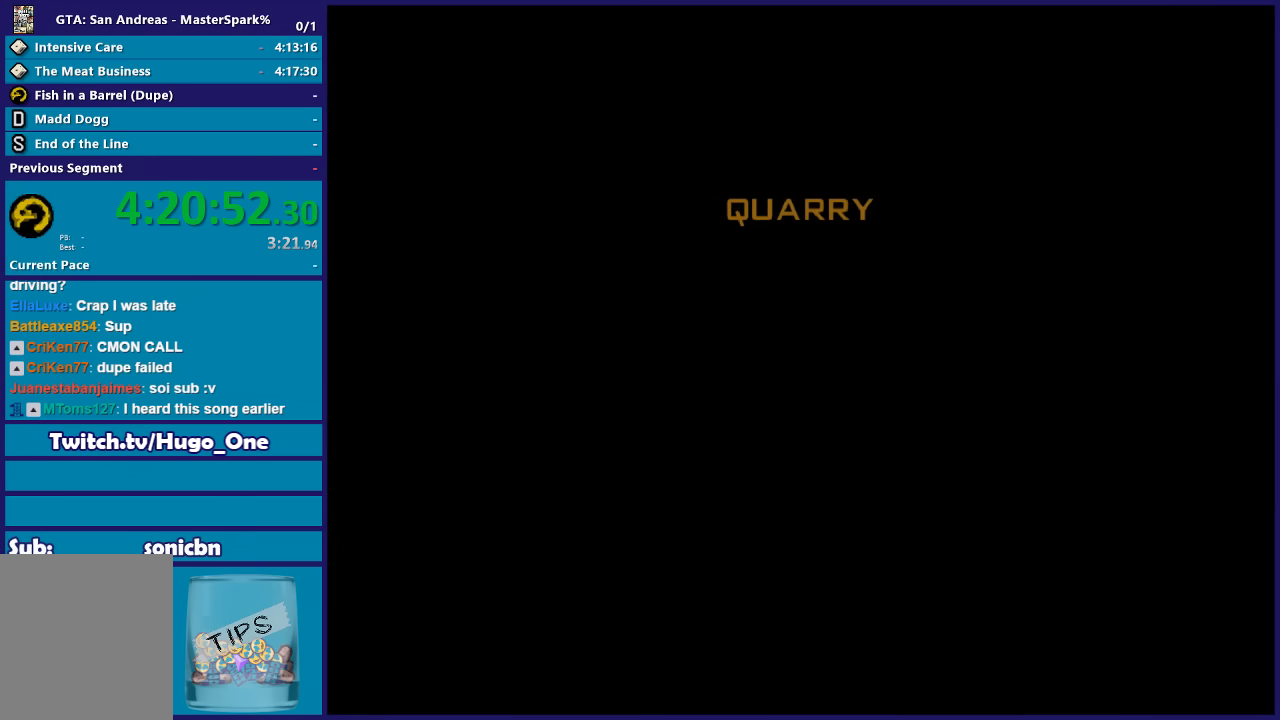
{"buttons": [], "left_stick": "center", "right_stick": "center", "events": []}
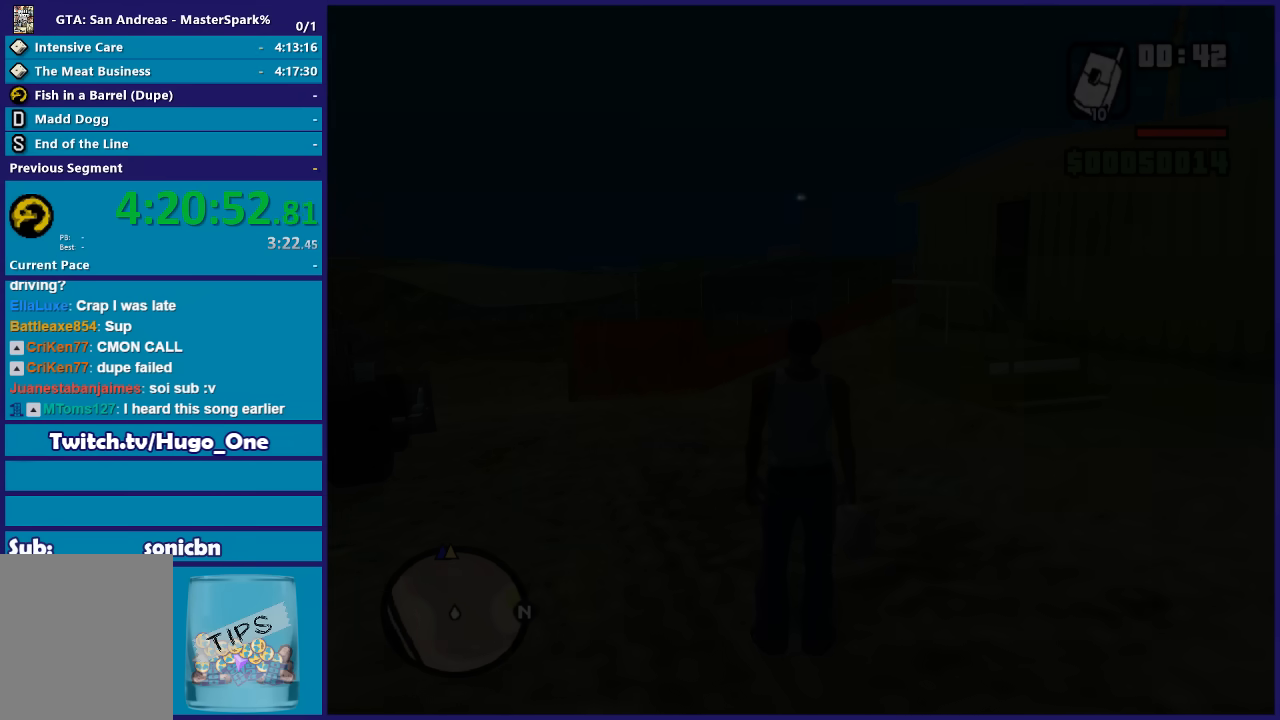
{"buttons": [], "left_stick": "left", "right_stick": "center", "events": [[367, "left_stick", "left"]]}
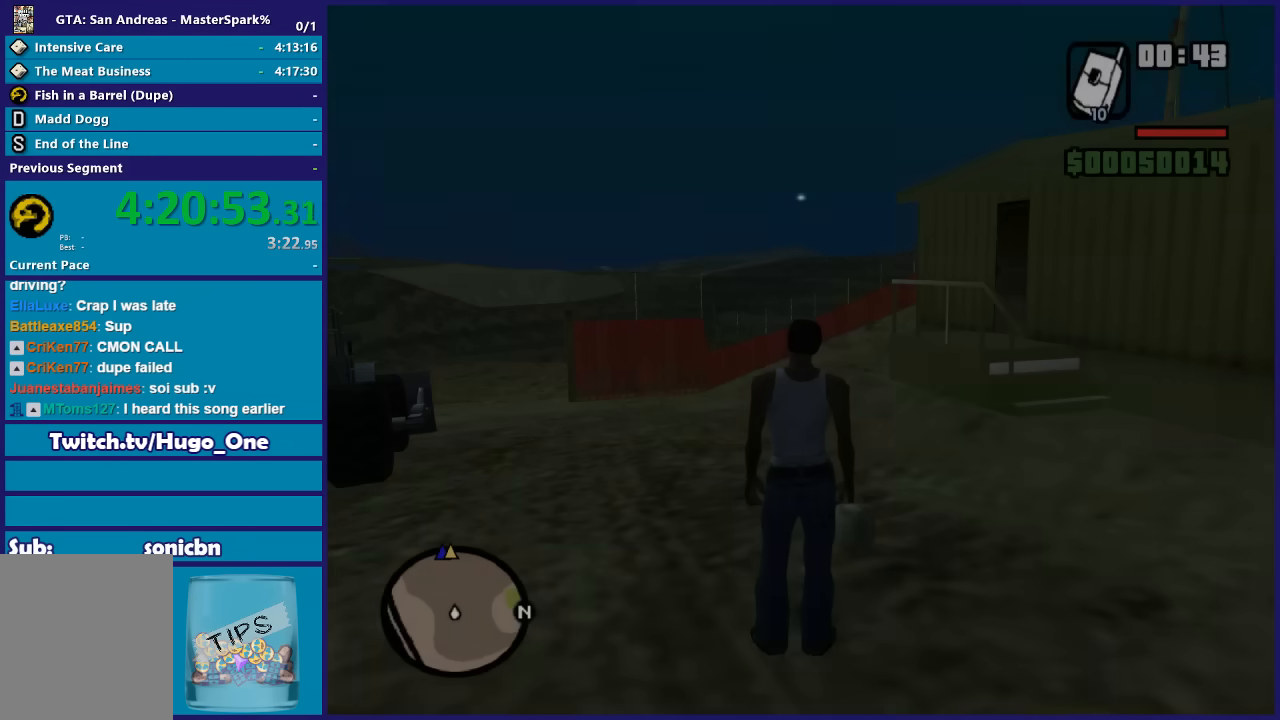
{"buttons": [], "left_stick": "left", "right_stick": "center", "events": []}
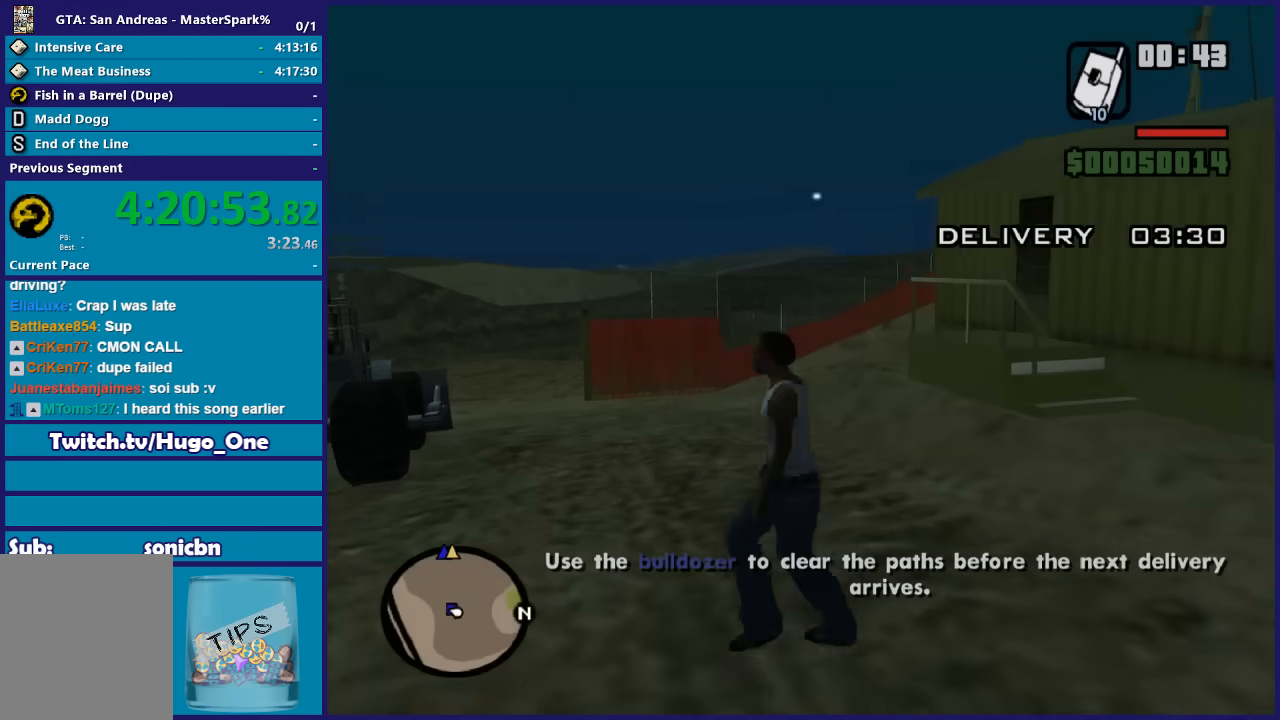
{"buttons": [], "left_stick": "left", "right_stick": "center", "events": []}
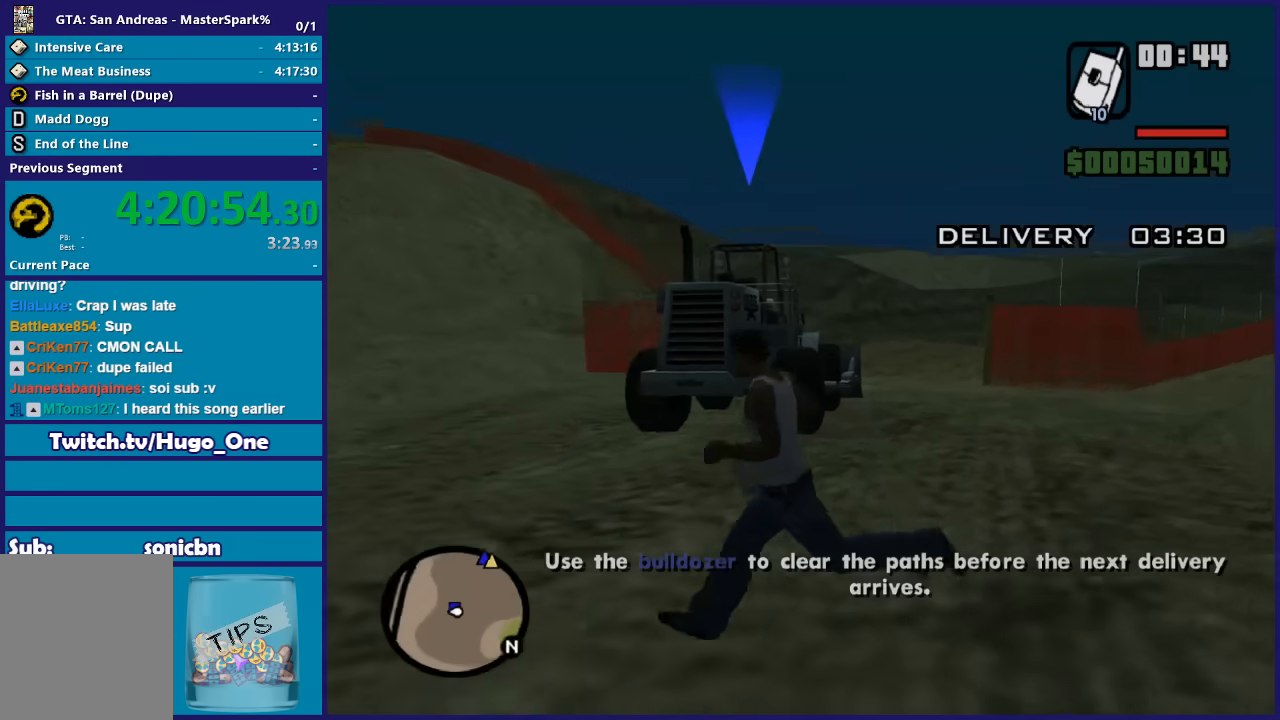
{"buttons": [], "left_stick": "up-left", "right_stick": "right", "events": [[33, "A", "down"], [133, "A", "up"], [233, "A", "down"], [300, "left_stick", "up-left"], [333, "A", "up"], [500, "right_stick", "right"]]}
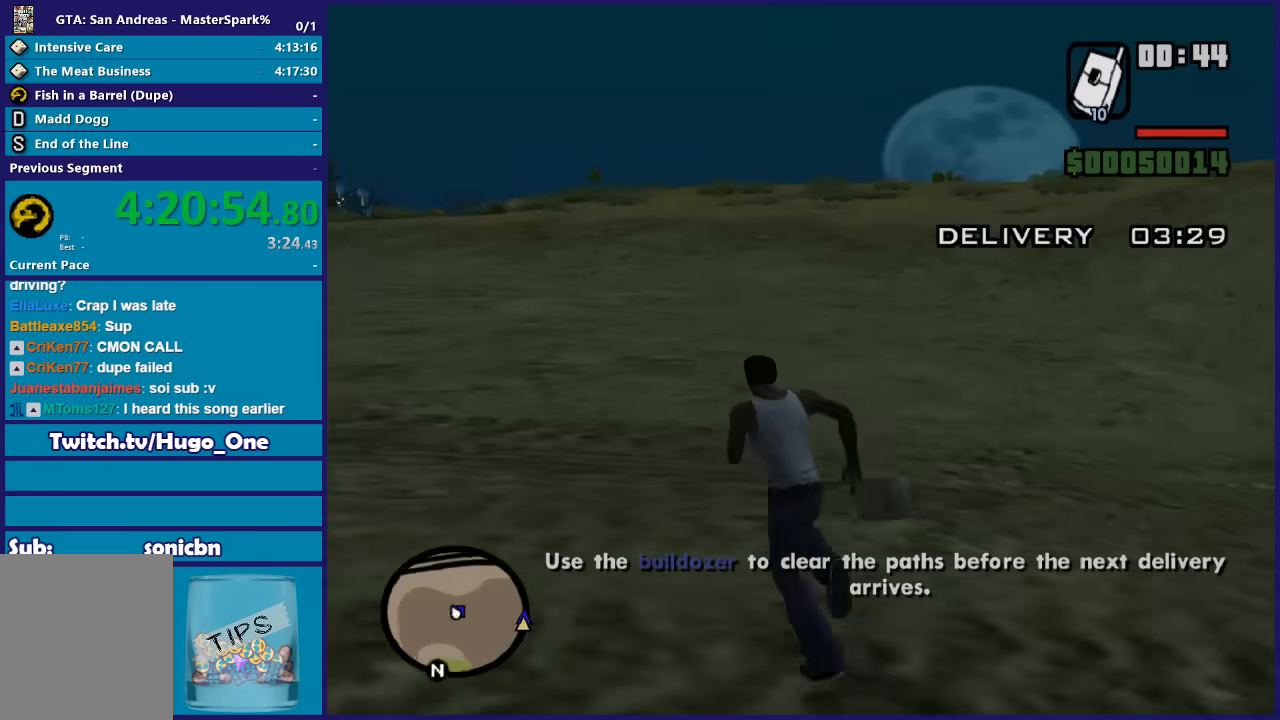
{"buttons": [], "left_stick": "up", "right_stick": "right", "events": [[67, "left_stick", "up"]]}
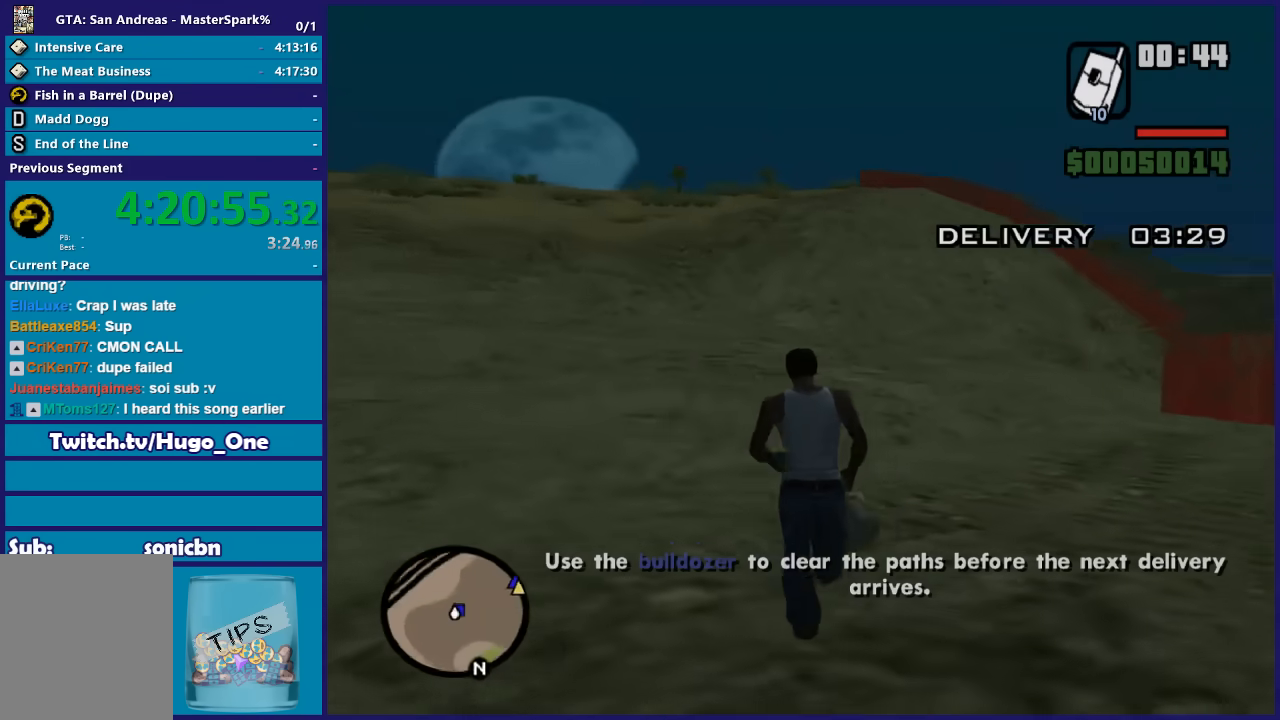
{"buttons": [], "left_stick": "center", "right_stick": "down-right", "events": [[300, "left_stick", "center"], [467, "right_stick", "down-right"]]}
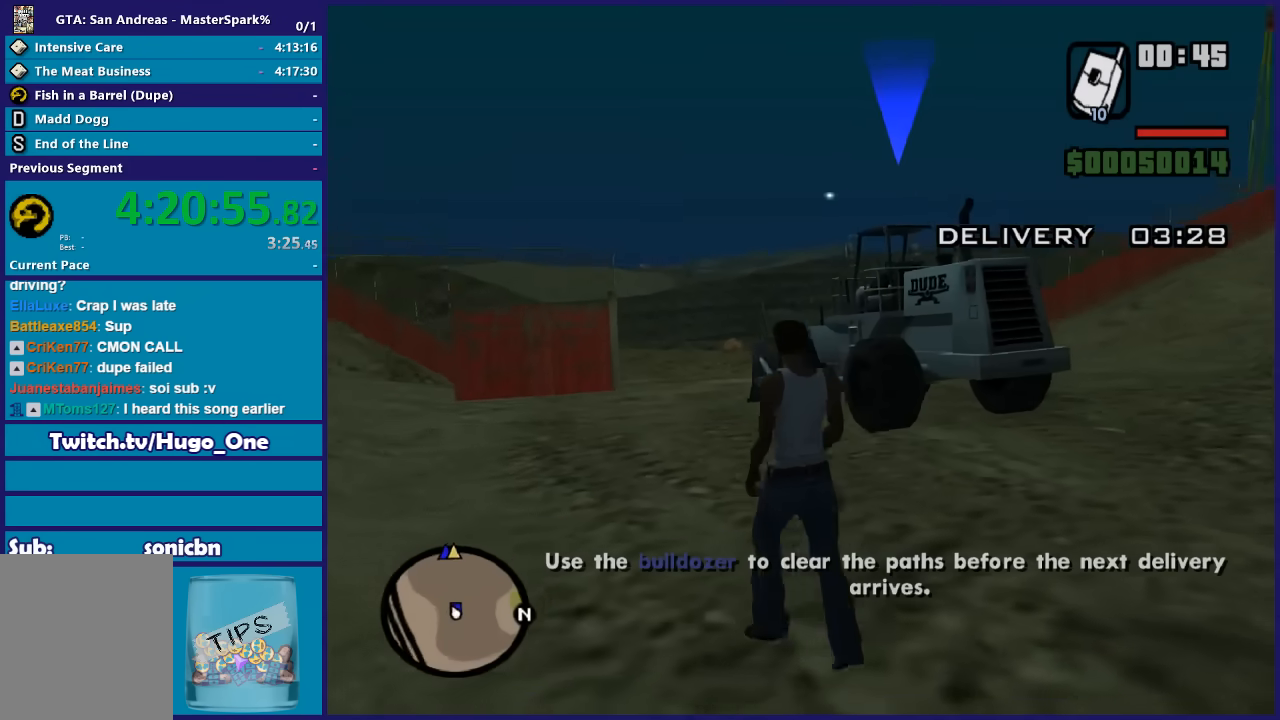
{"buttons": [], "left_stick": "up", "right_stick": "center", "events": [[67, "left_stick", "up"], [67, "right_stick", "down-left"], [300, "right_stick", "center"]]}